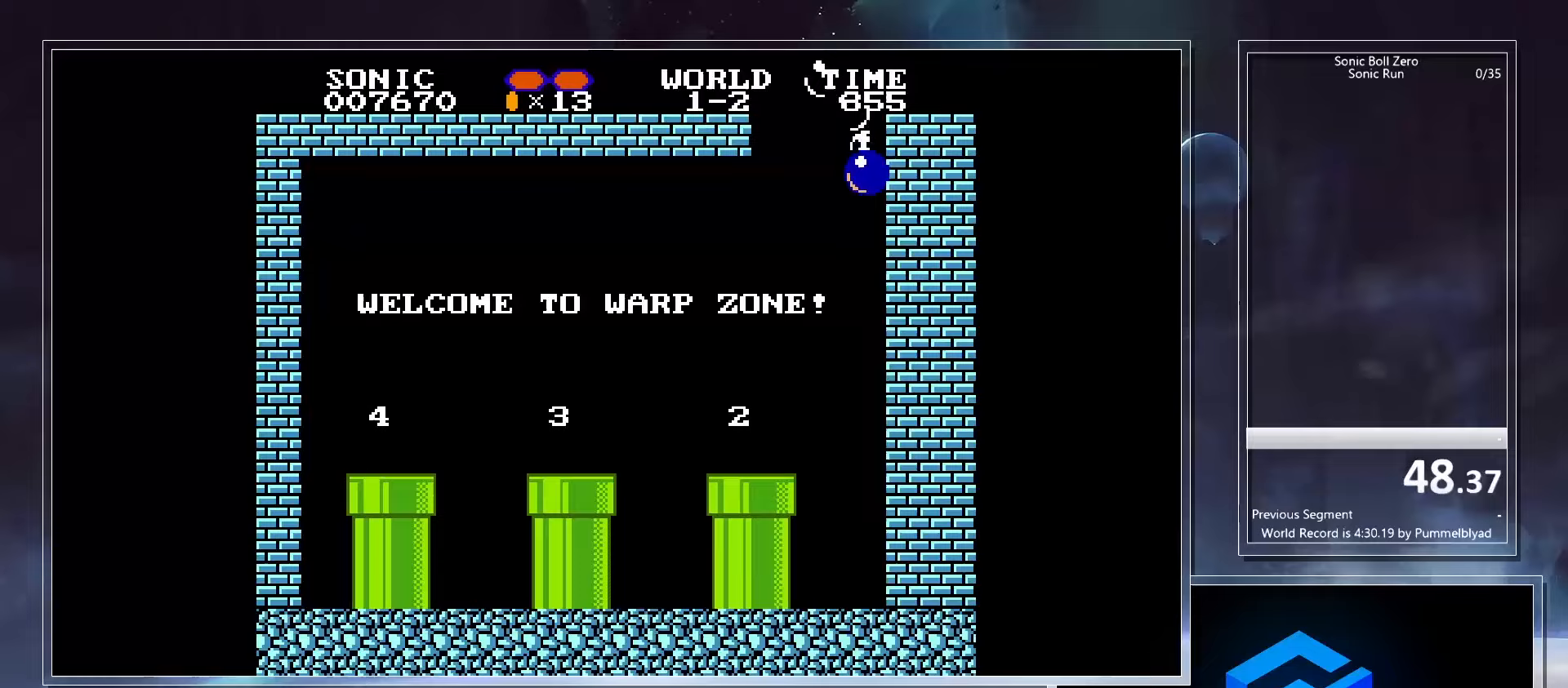
Gameplay with keyboard; each line is a JSON object with the keys held at the frame after it. "events" lists presses ("down") and releases ("up") of ".", "/", "0", "1", "2", "3", "4", "5", "6", "7", "8", "9", "a", "alt_l", "alt_r", "b", "backslash", "backspace", "c", "caps_lock", "comma", "ctrl_l", "ctrl_r", "d", "down", "e", "equals", "escape", "f", "f1", "f10", "f11", "f12", "f2", "f3", "f4", "f5", "f6", "f7", "f8", "f9", "g", "h", "i", "j", "k", "l", "lbracket", "left", "m", "minus", "n", "o", "p", "q", "quote", "r", "rbracket", "return", "right", "s", "semicolon", "shift_l", "shift_r", "space", "super_l", "super_r", "t", "tab", "tilde", "u", "up", "v", "w", "x", "y" and "z" between this image and that frame as [ms after this image, input, new state], when the widget could be followed in between. No other keys are recorded. Mouse input is not recorded.
{"keys": ["left"], "events": [[400, "x", "down"], [500, "x", "up"]]}
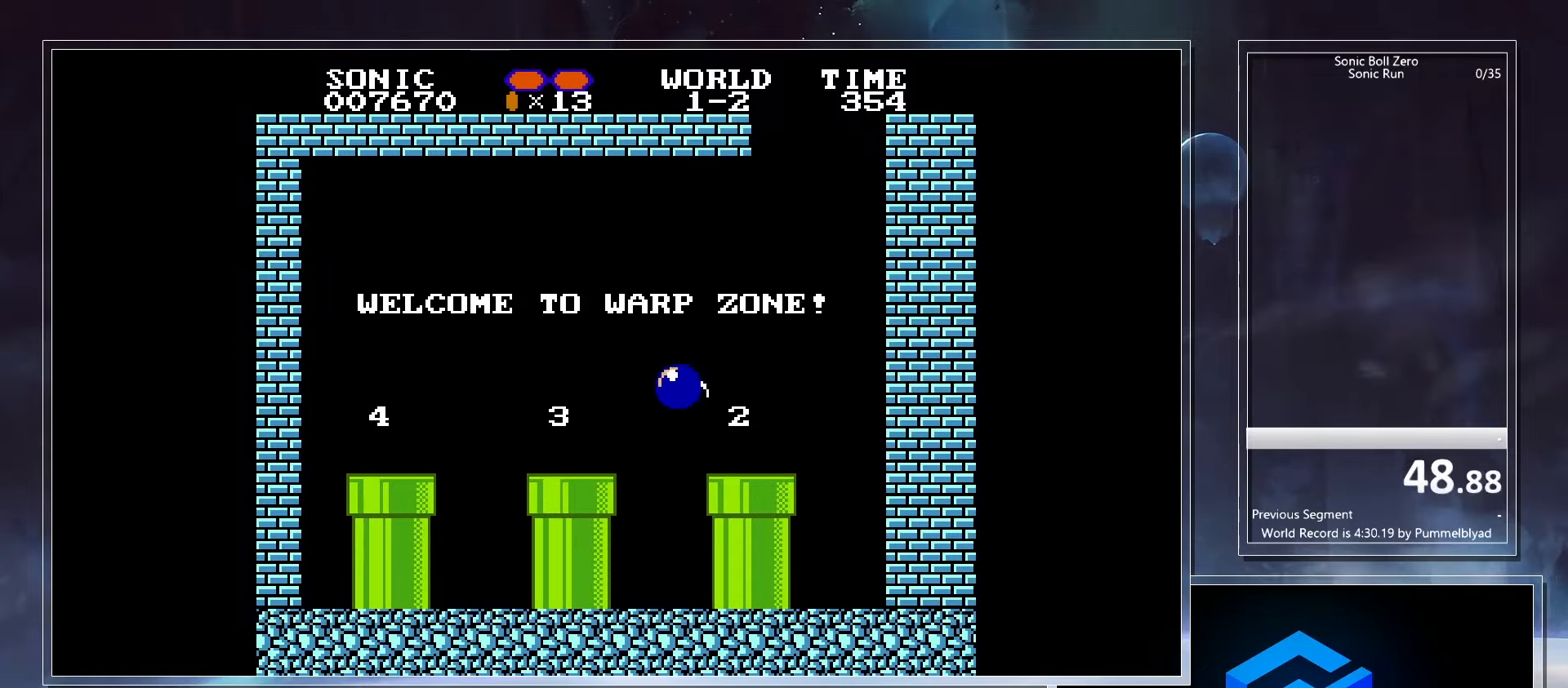
{"keys": ["right"], "events": [[150, "left", "up"], [150, "right", "down"], [317, "right", "up"], [400, "right", "down"]]}
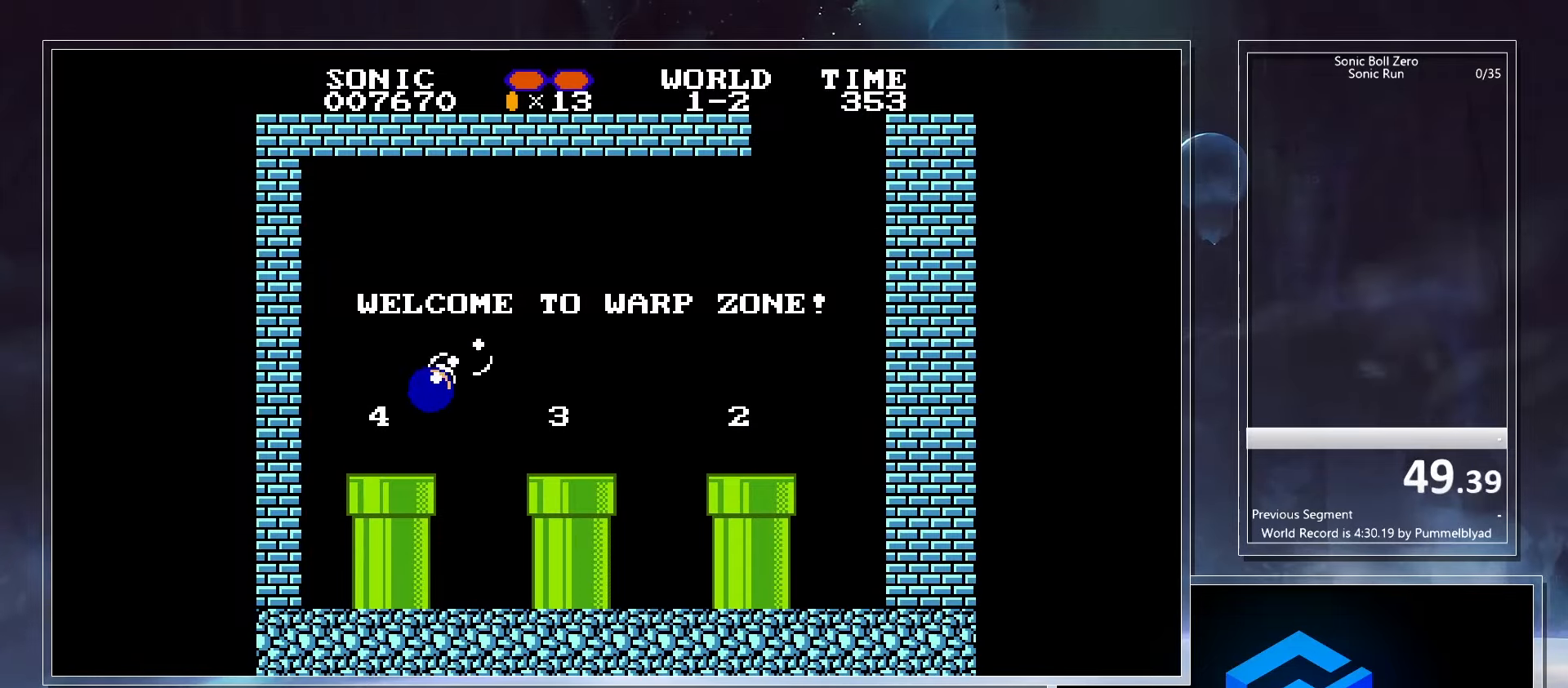
{"keys": [], "events": [[33, "right", "up"], [83, "down", "down"], [367, "down", "up"]]}
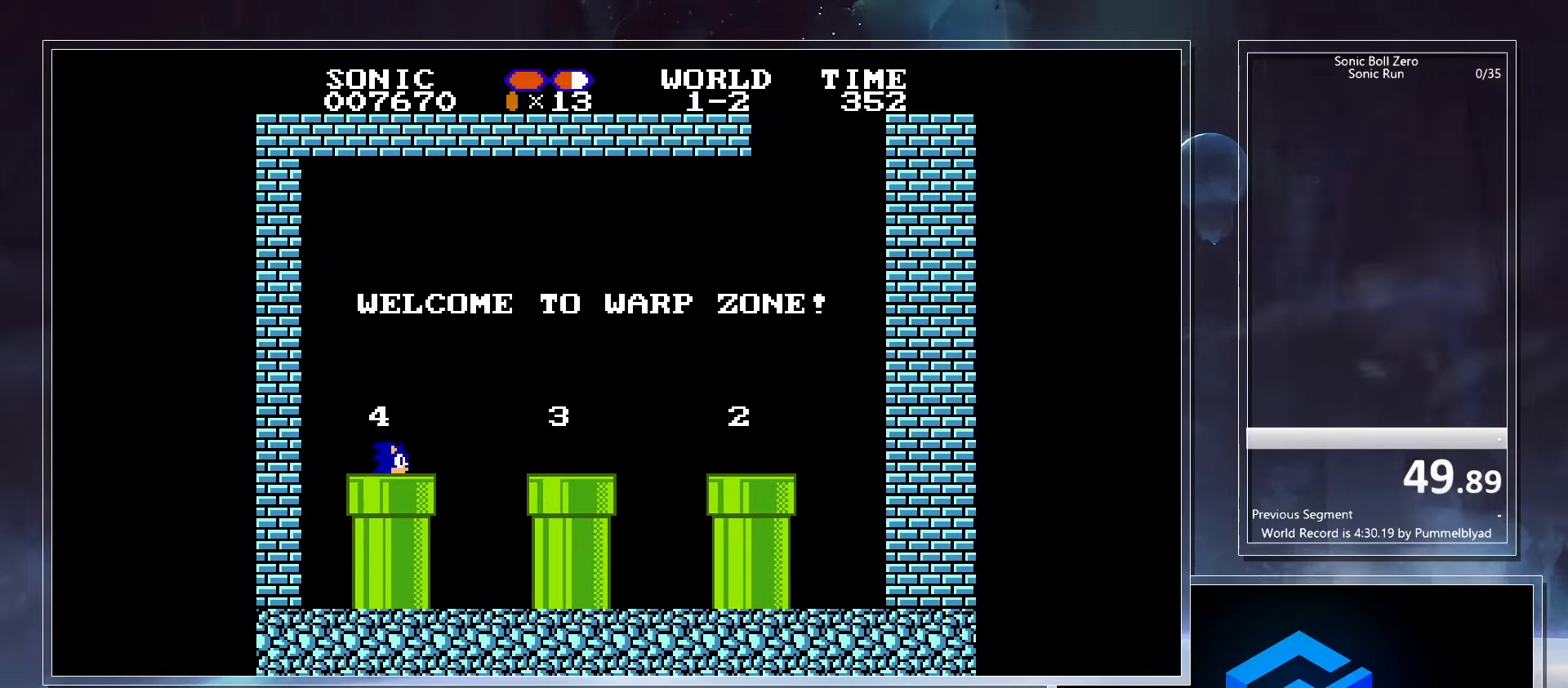
{"keys": ["x"], "events": [[133, "x", "down"], [200, "x", "up"], [250, "x", "down"], [300, "x", "up"], [367, "x", "down"], [400, "x", "up"], [467, "x", "down"]]}
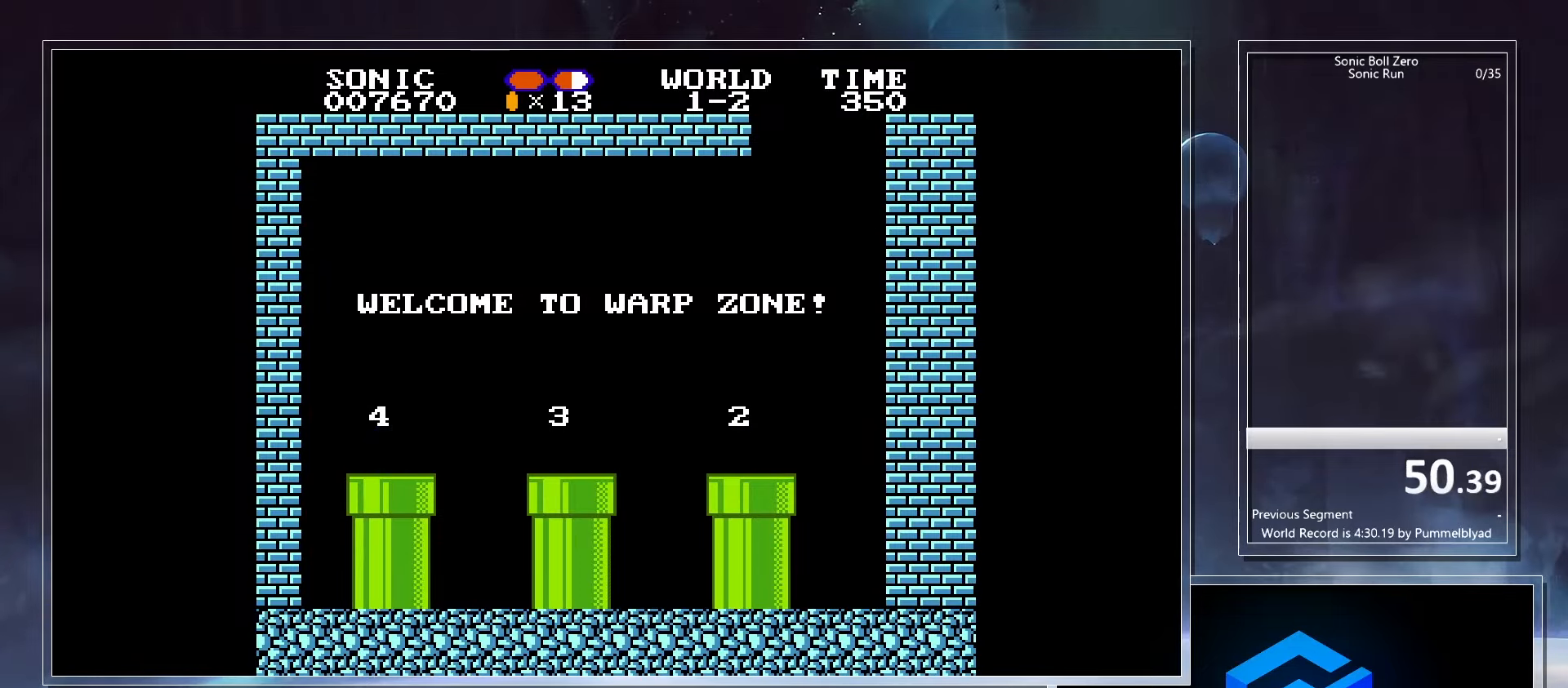
{"keys": ["x"], "events": [[17, "x", "up"], [83, "x", "down"], [133, "x", "up"], [167, "x", "down"], [217, "x", "up"], [267, "x", "down"], [317, "x", "up"], [383, "x", "down"], [433, "x", "up"], [483, "x", "down"]]}
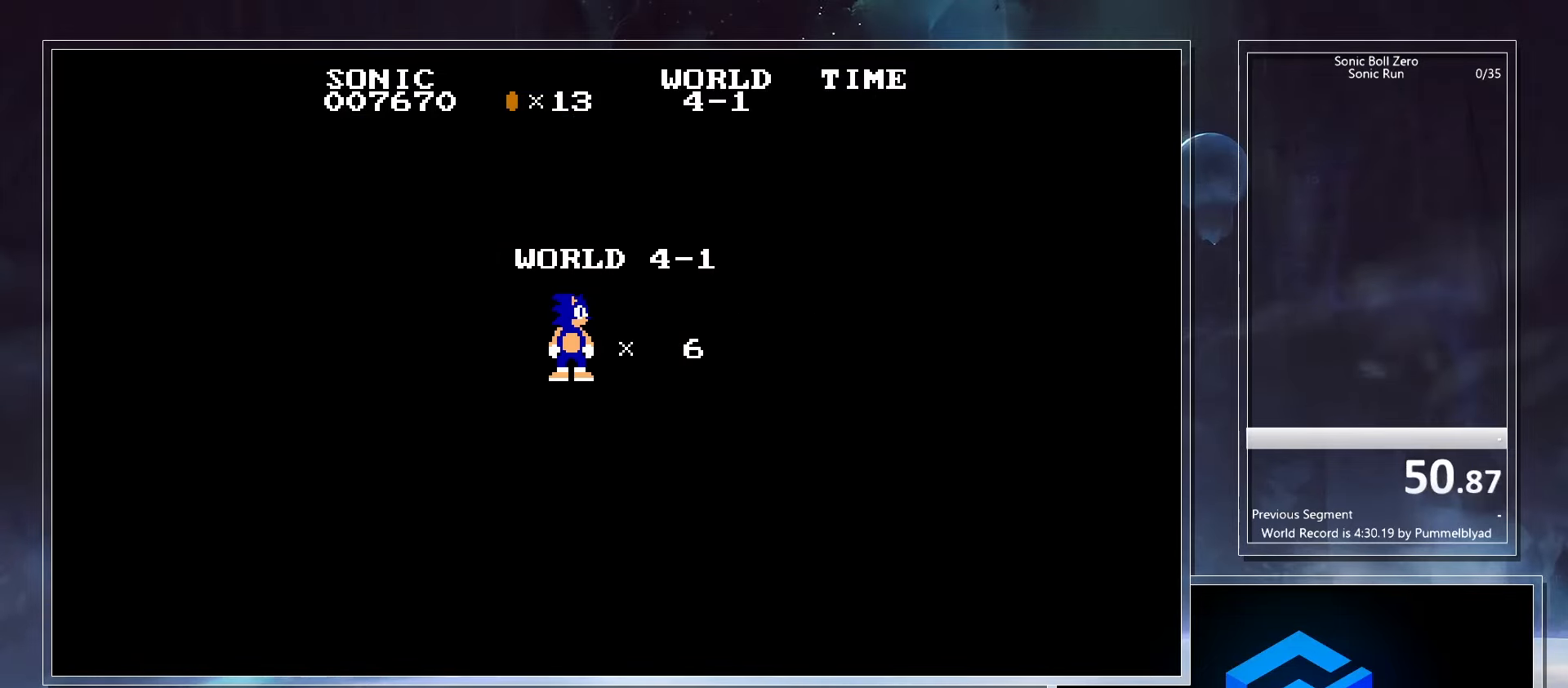
{"keys": ["x"], "events": [[33, "x", "up"], [83, "x", "down"], [133, "x", "up"], [183, "x", "down"], [233, "x", "up"], [283, "x", "down"], [350, "x", "up"], [383, "x", "down"], [433, "x", "up"], [483, "x", "down"]]}
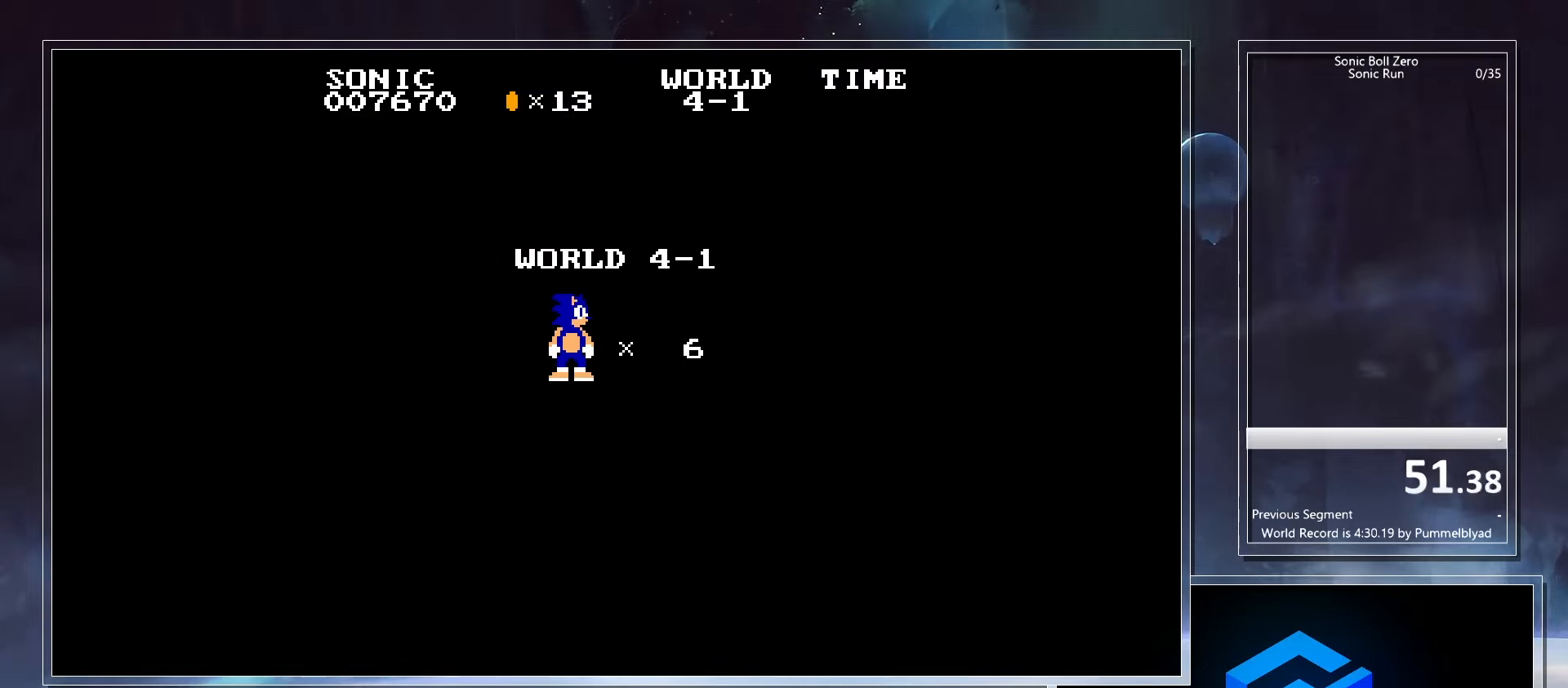
{"keys": ["right", "x"], "events": [[50, "x", "up"], [100, "x", "down"], [133, "x", "up"], [183, "x", "down"], [250, "x", "up"], [300, "x", "down"], [350, "x", "up"], [400, "x", "down"], [450, "x", "up"], [500, "right", "down"], [500, "x", "down"]]}
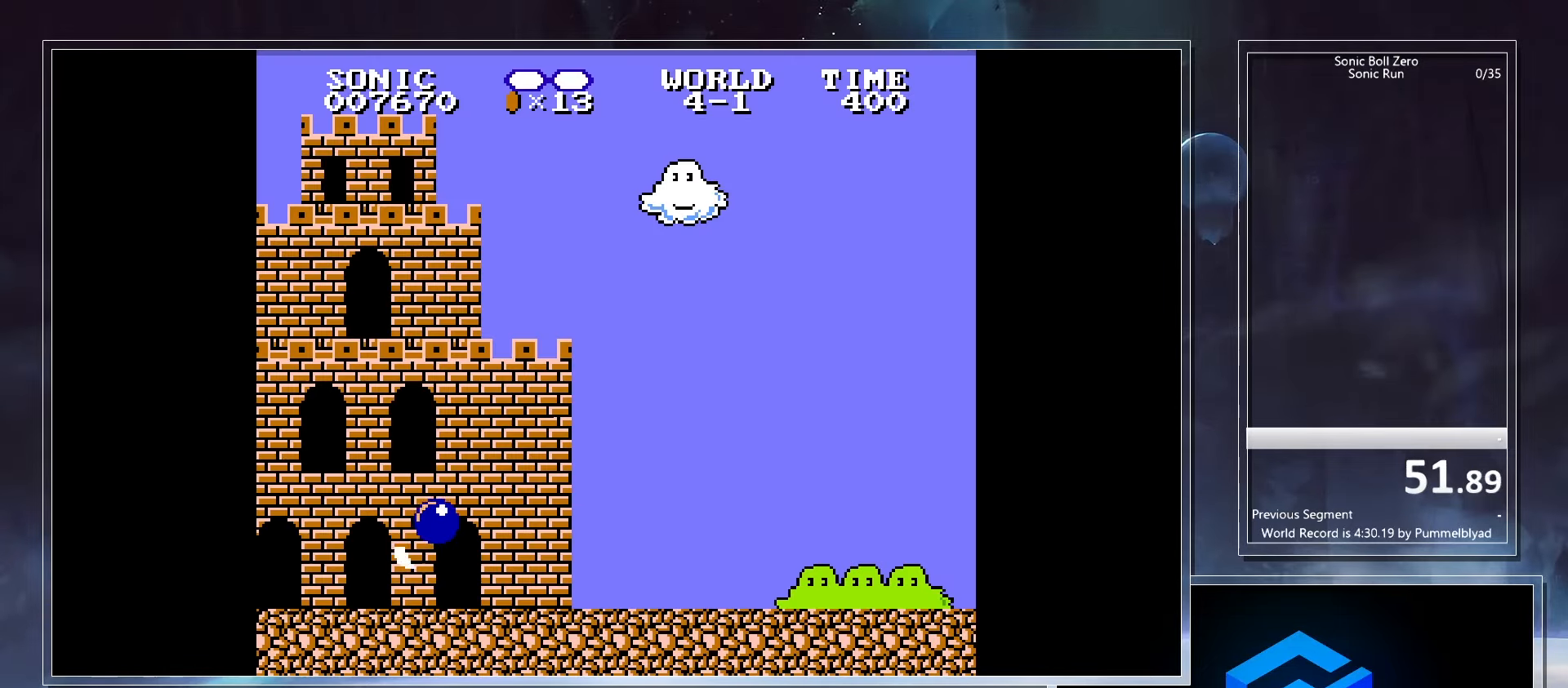
{"keys": ["right"], "events": [[33, "x", "up"]]}
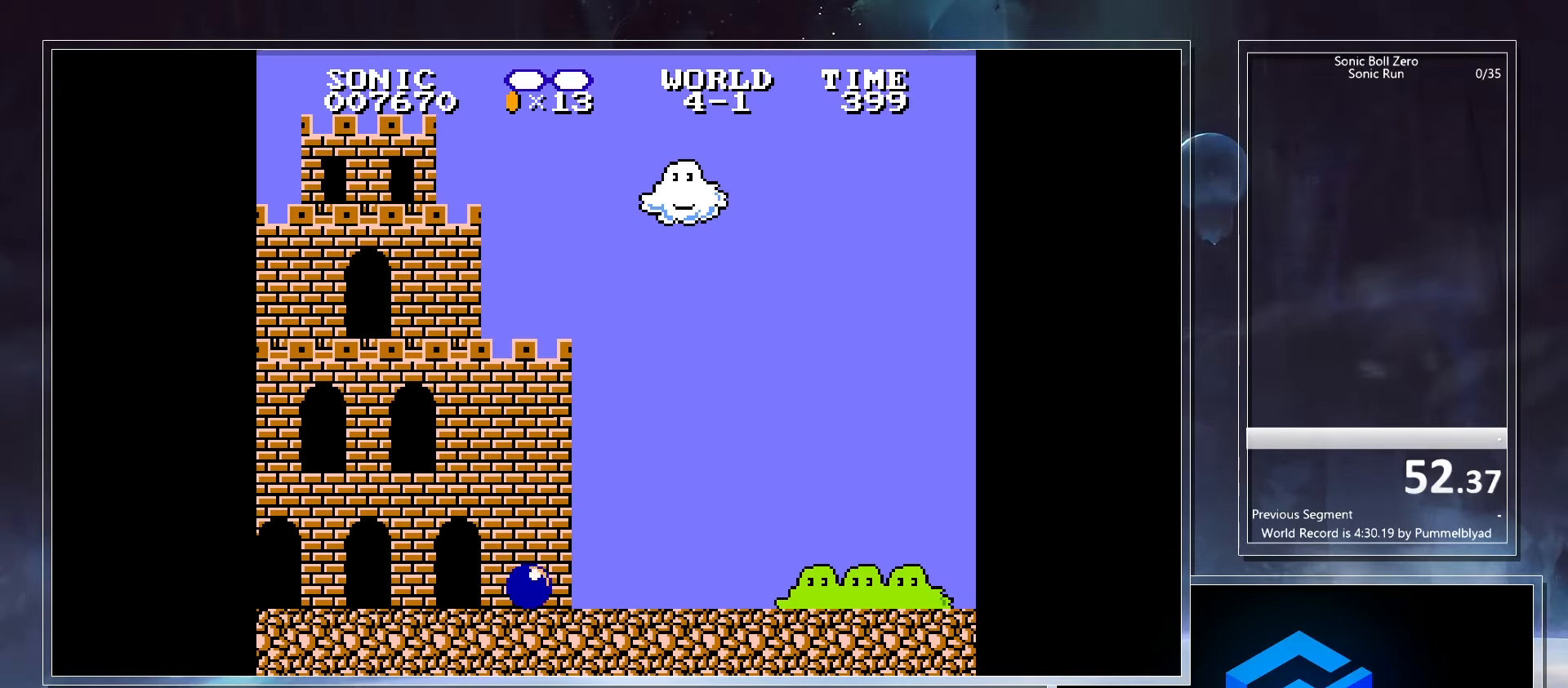
{"keys": ["right"], "events": []}
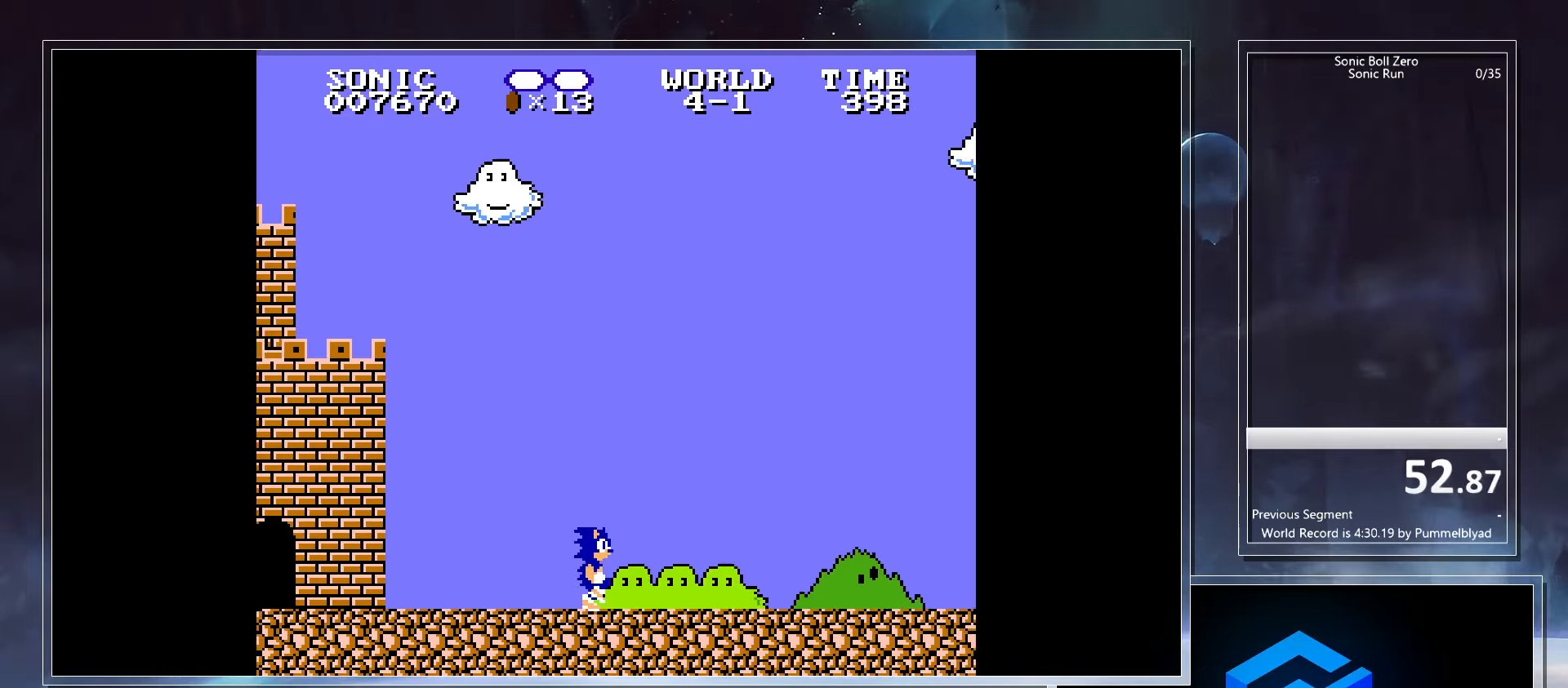
{"keys": ["right", "x"], "events": [[183, "x", "down"]]}
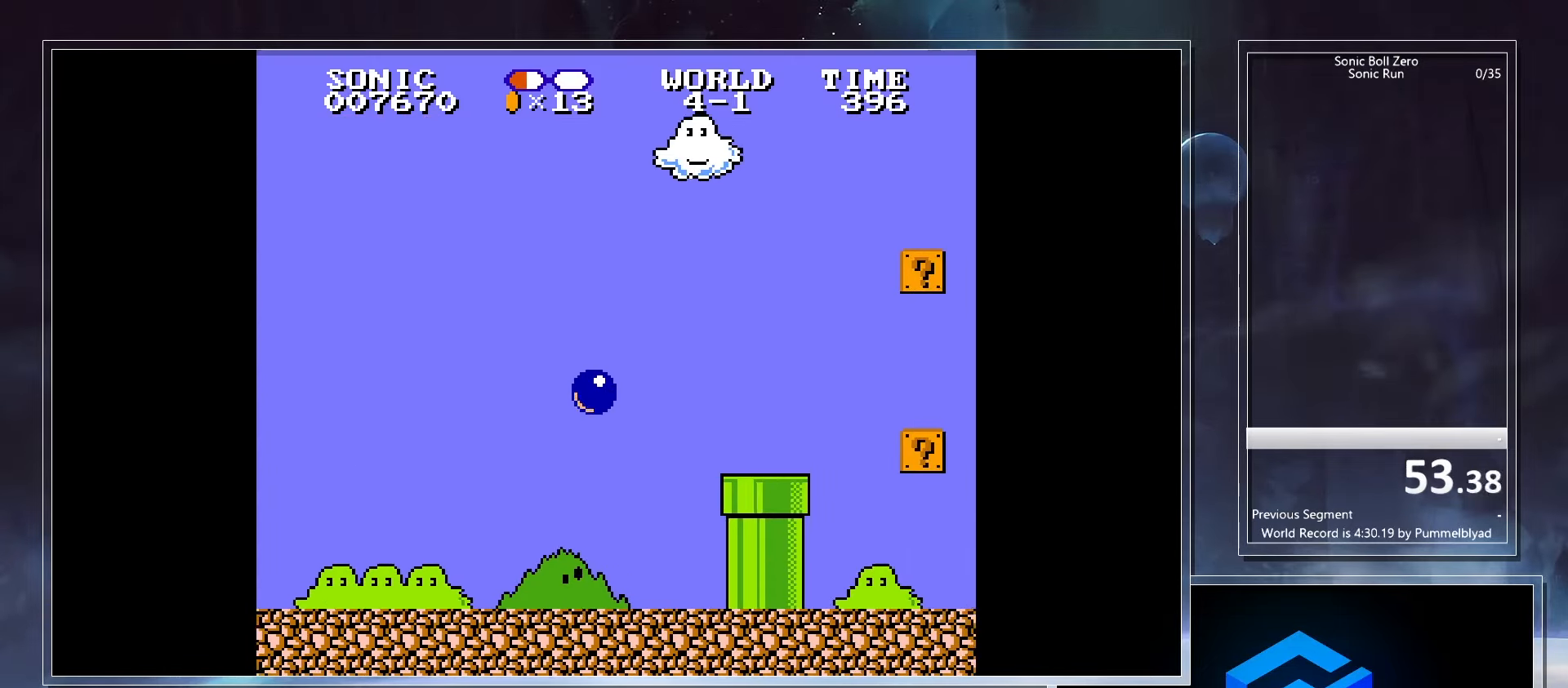
{"keys": ["right"], "events": [[483, "x", "up"]]}